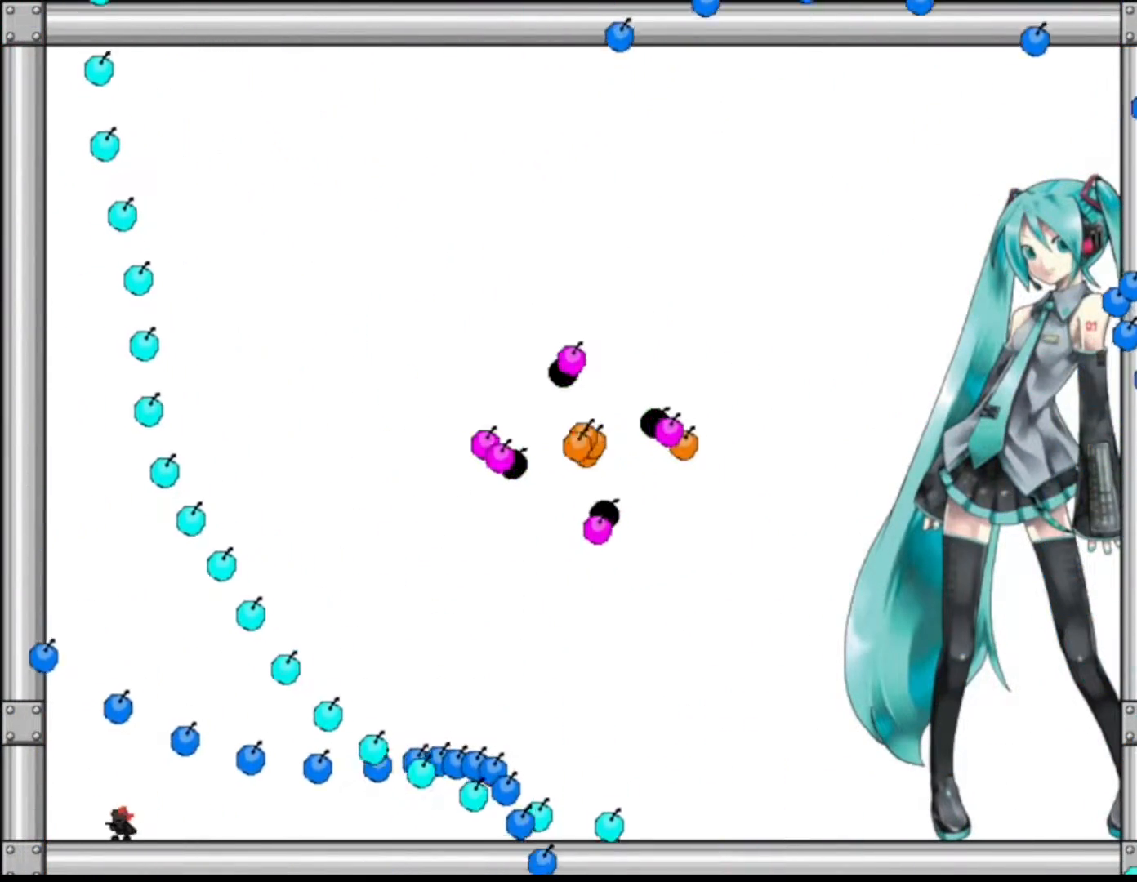
Gameplay with keyboard; each line is a JSON object with the keys held at the frame after it. "events" lists presses ("down") and releases ("up") of "down", "f2", "left", "r", "right", "shift", "up" and "z" between this image and that frame as [ms after this image, input, new state], when the widget could be followed in between. No other keys are recorded. Mouse input is not recorded.
{"keys": [], "events": [[100, "left", "down"], [150, "left", "up"], [367, "shift", "down"], [417, "shift", "up"]]}
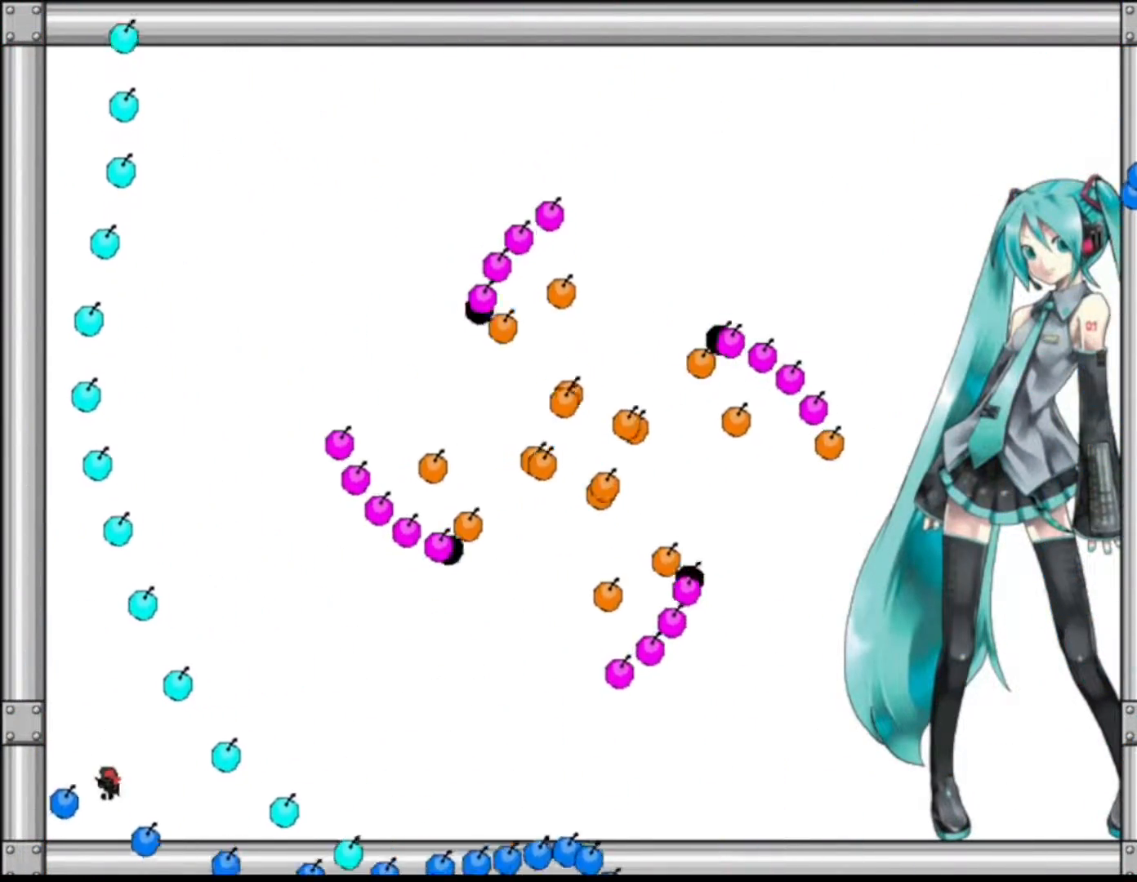
{"keys": ["left", "shift"], "events": [[300, "left", "down"], [367, "shift", "down"]]}
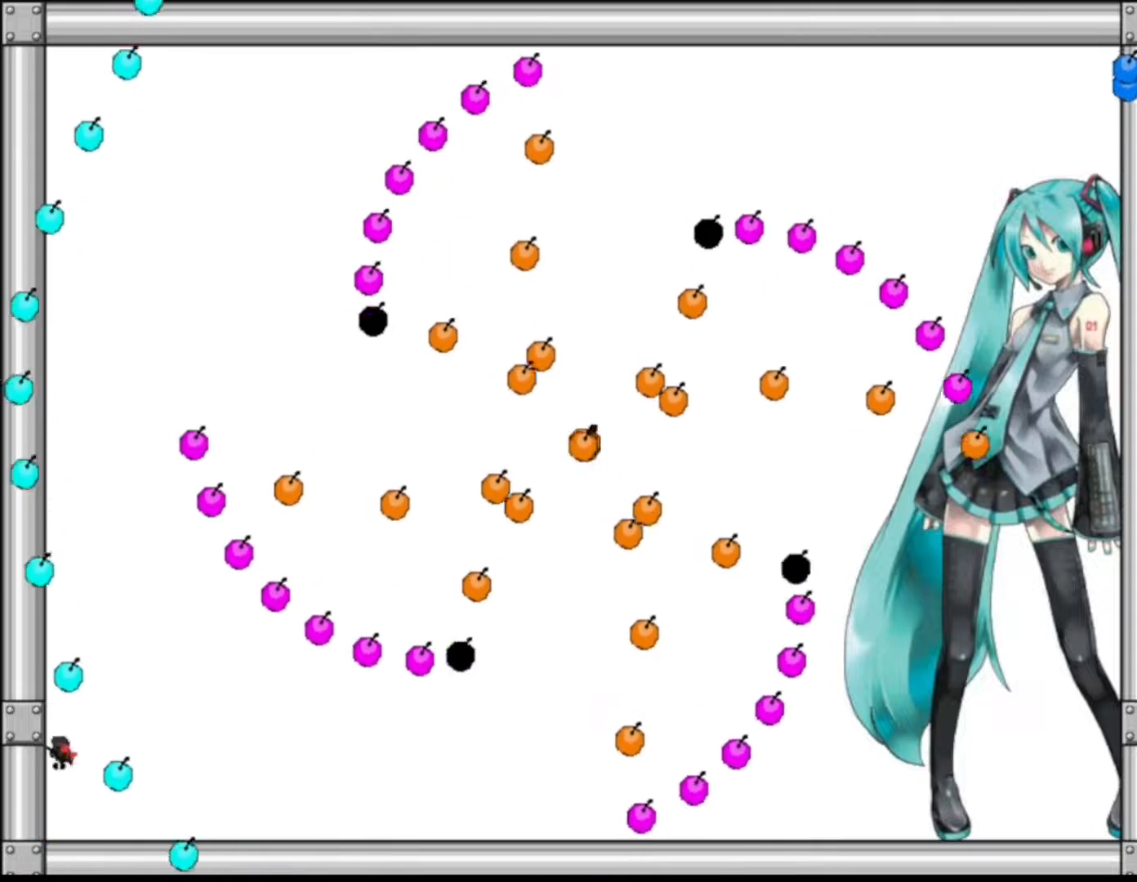
{"keys": [], "events": [[67, "left", "up"], [67, "right", "down"], [100, "shift", "up"], [483, "right", "up"]]}
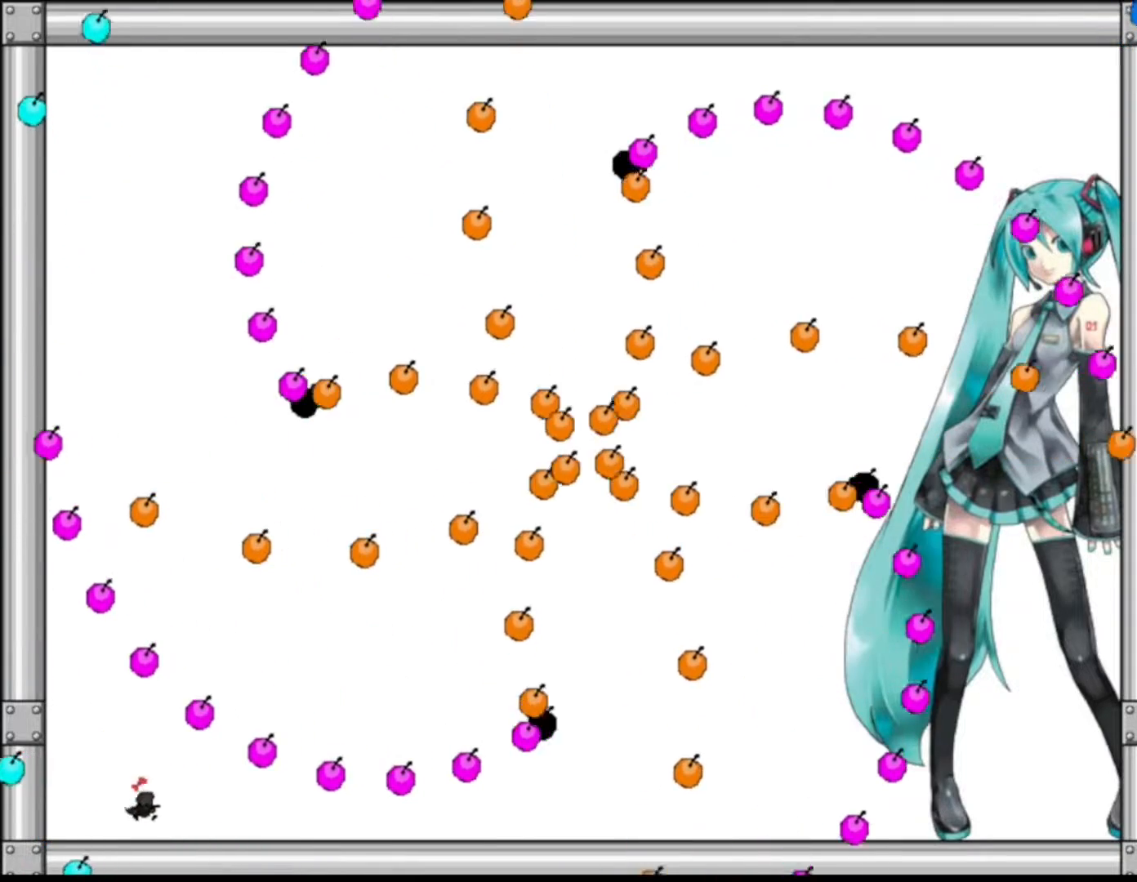
{"keys": [], "events": [[100, "left", "down"], [183, "left", "up"], [350, "left", "down"], [450, "left", "up"]]}
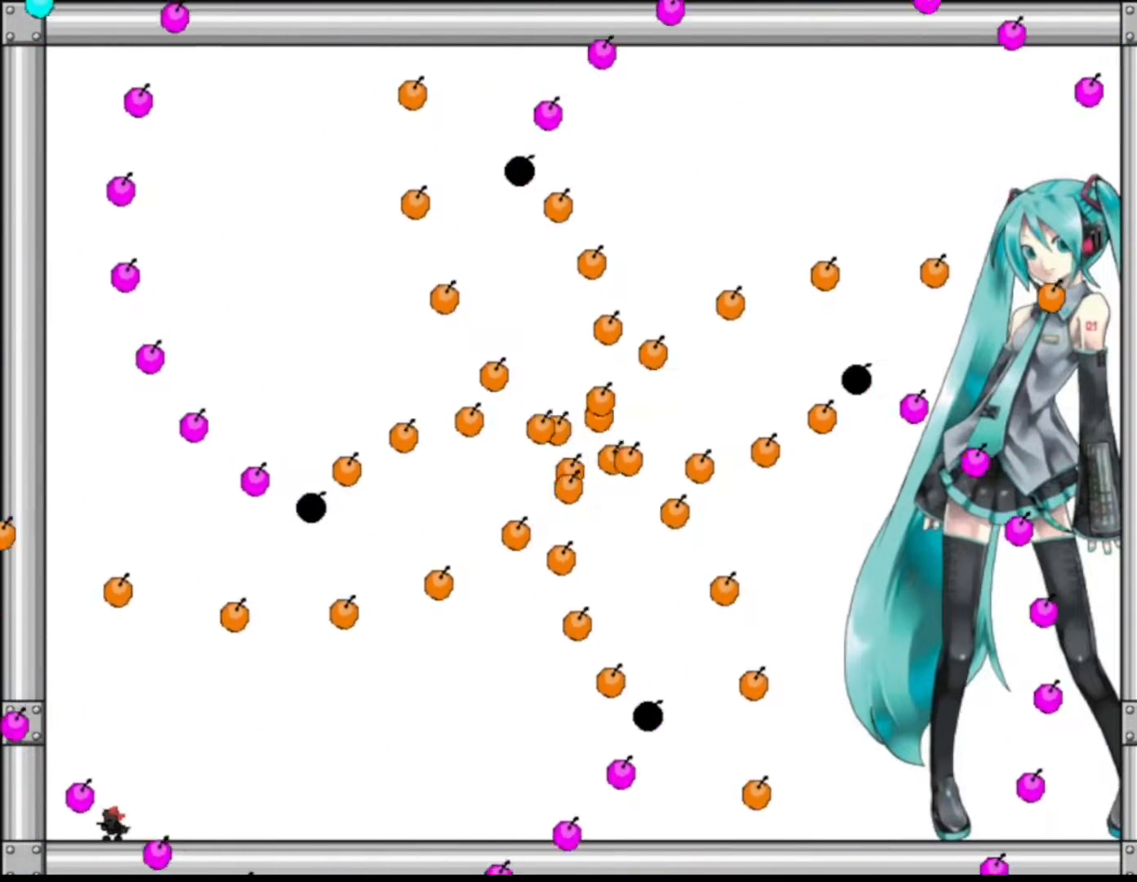
{"keys": ["right"], "events": [[83, "left", "down"], [167, "left", "up"], [333, "right", "down"]]}
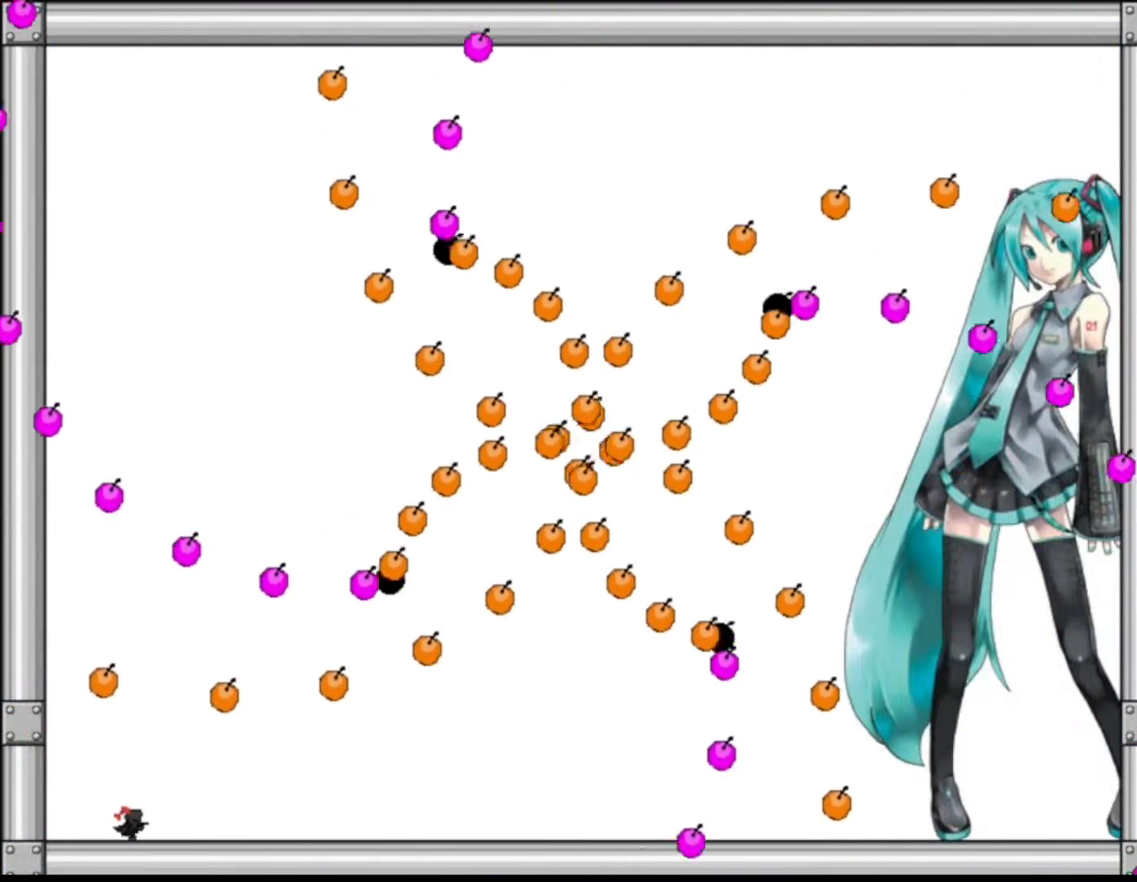
{"keys": [], "events": [[233, "right", "up"], [267, "left", "down"], [367, "left", "up"]]}
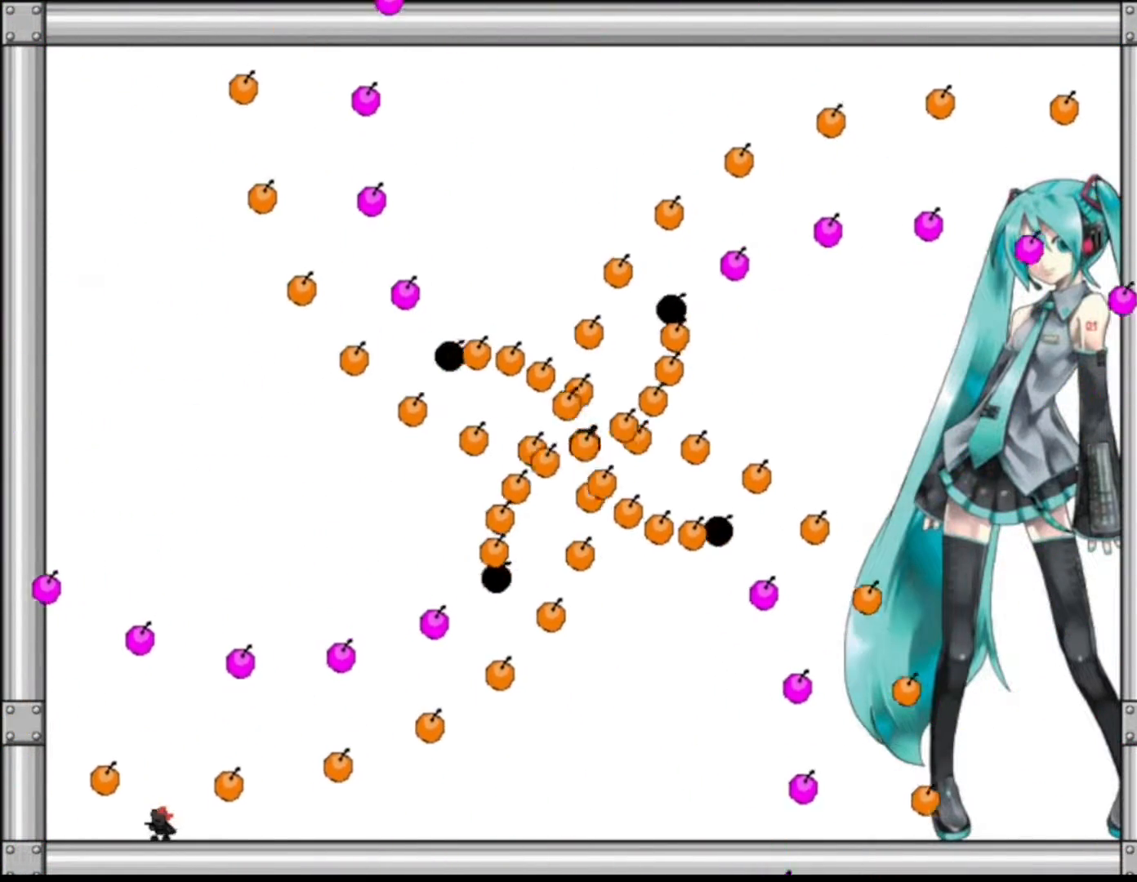
{"keys": ["left", "shift"], "events": [[67, "shift", "down"], [117, "shift", "up"], [217, "right", "down"], [367, "right", "up"], [400, "shift", "down"], [467, "left", "down"]]}
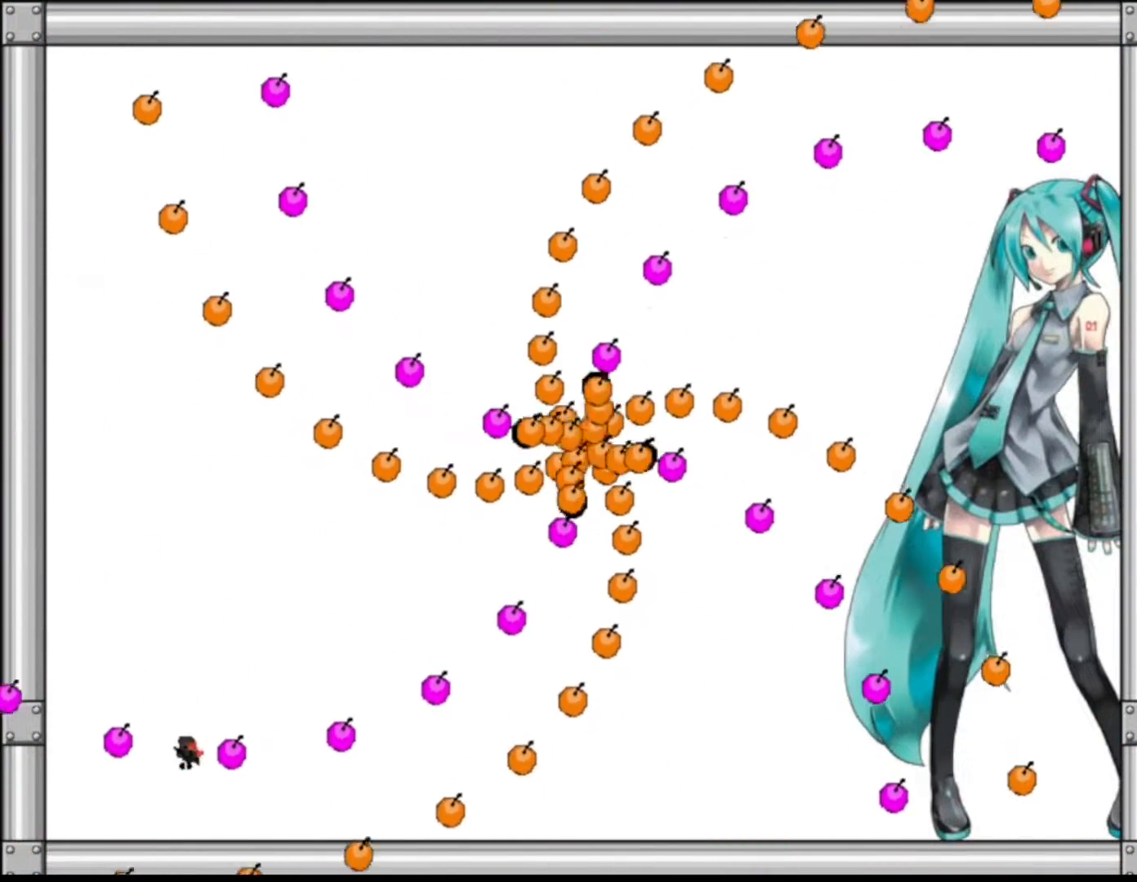
{"keys": [], "events": [[100, "left", "up"], [500, "shift", "up"]]}
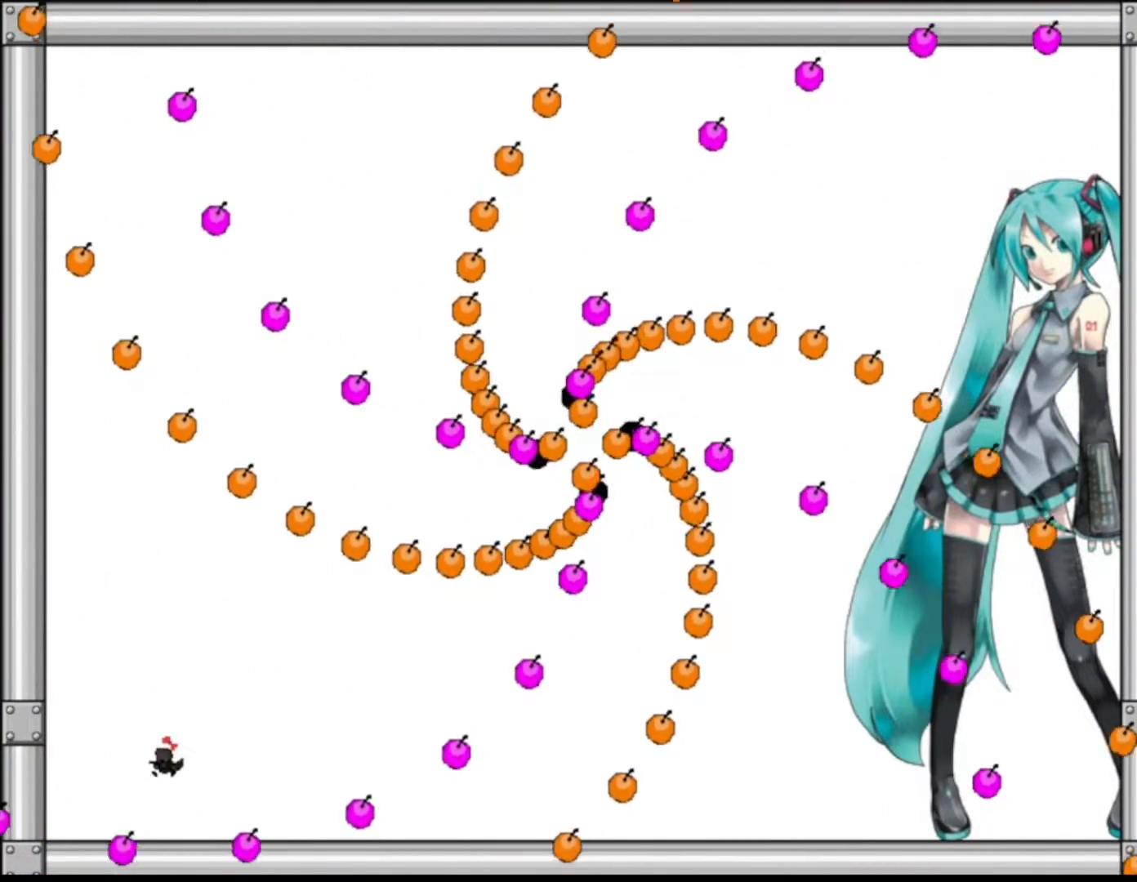
{"keys": [], "events": []}
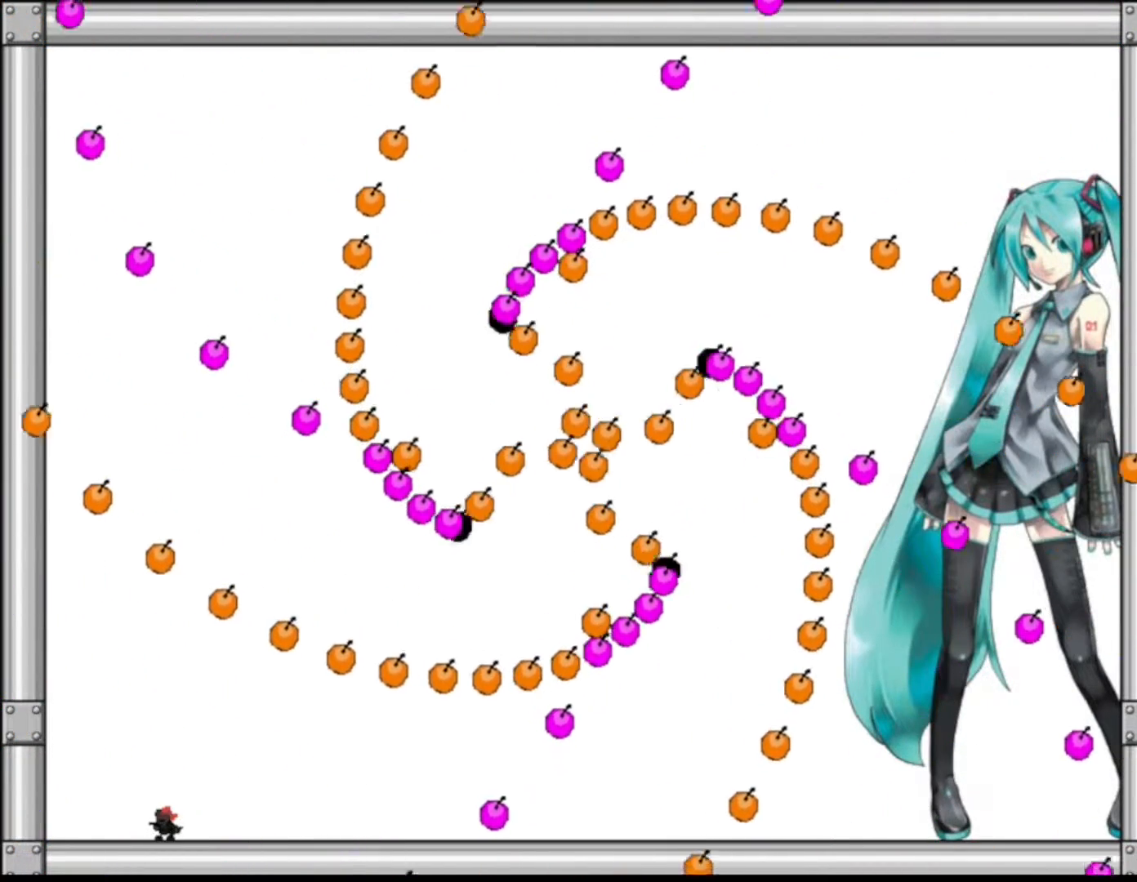
{"keys": [], "events": [[150, "left", "down"], [300, "left", "up"]]}
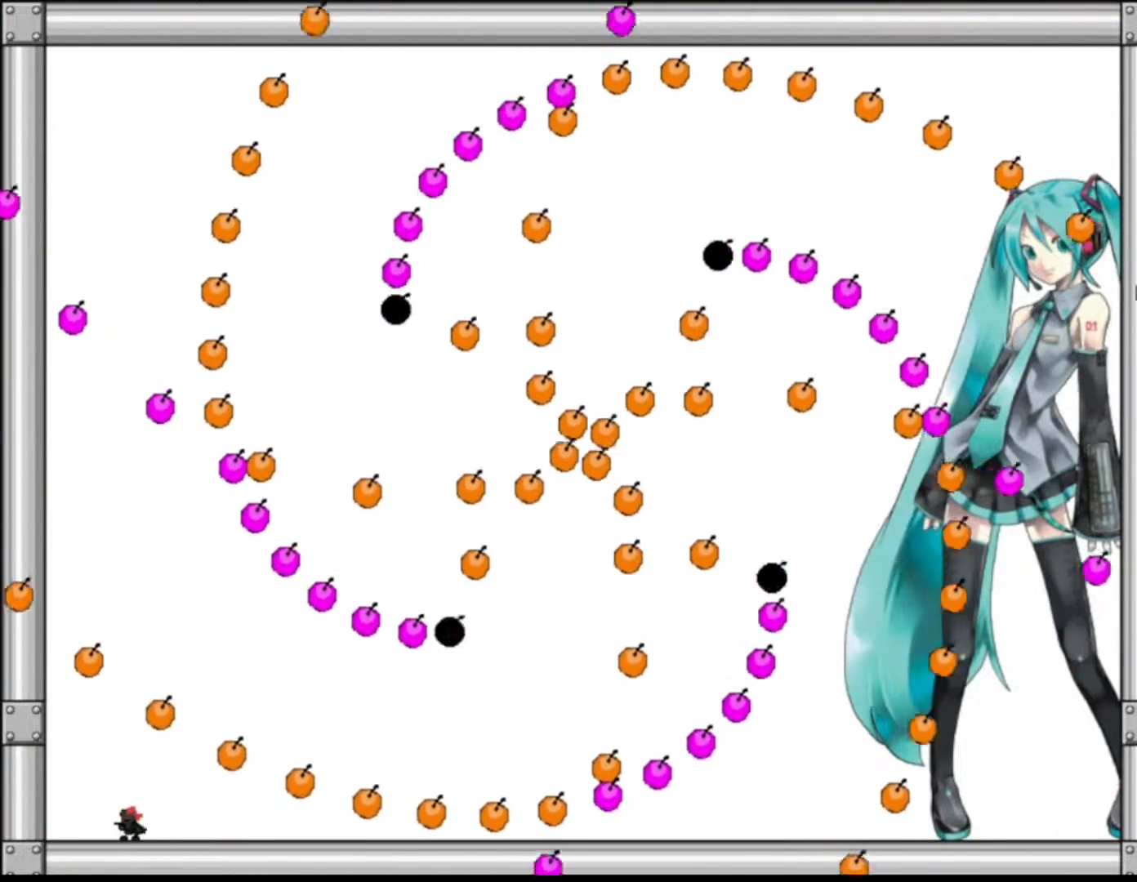
{"keys": [], "events": [[17, "left", "down"], [150, "left", "up"], [283, "left", "down"], [417, "left", "up"]]}
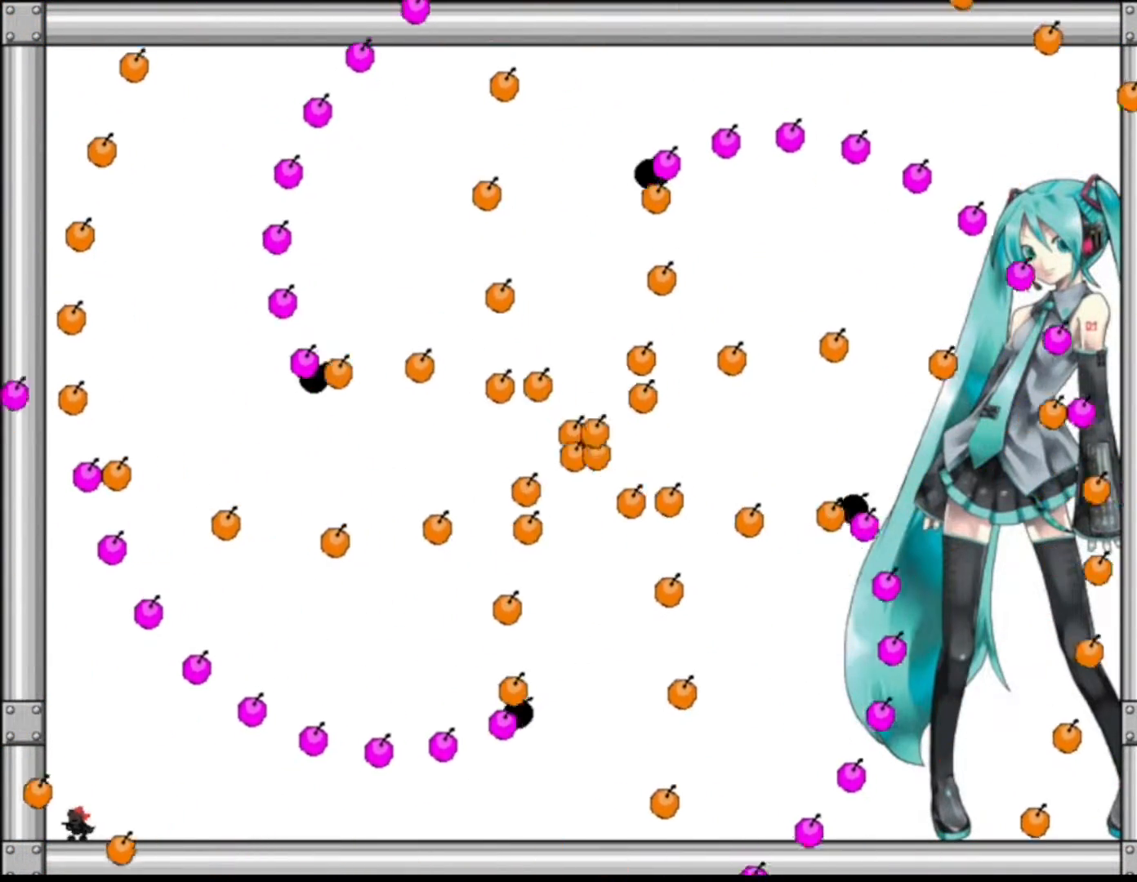
{"keys": [], "events": [[233, "left", "down"], [350, "left", "up"]]}
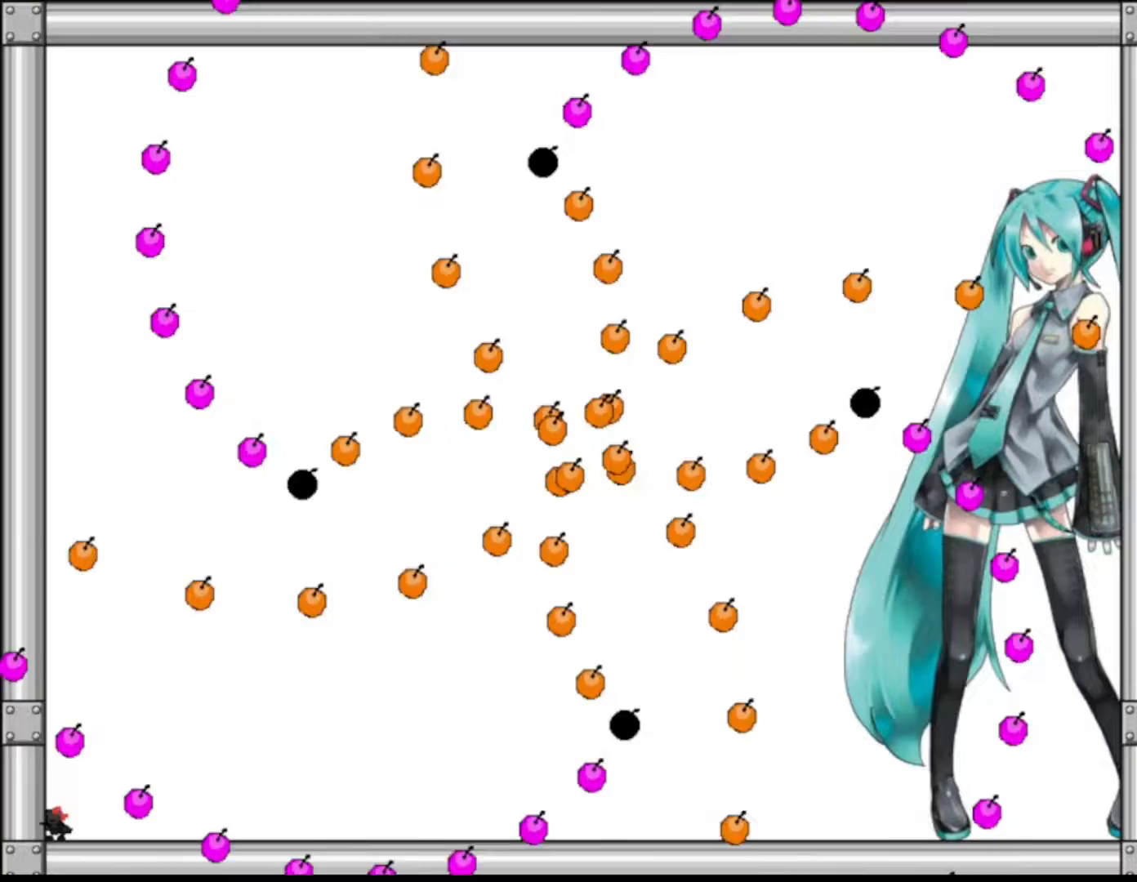
{"keys": ["right"], "events": [[83, "right", "down"], [83, "shift", "down"], [133, "shift", "up"]]}
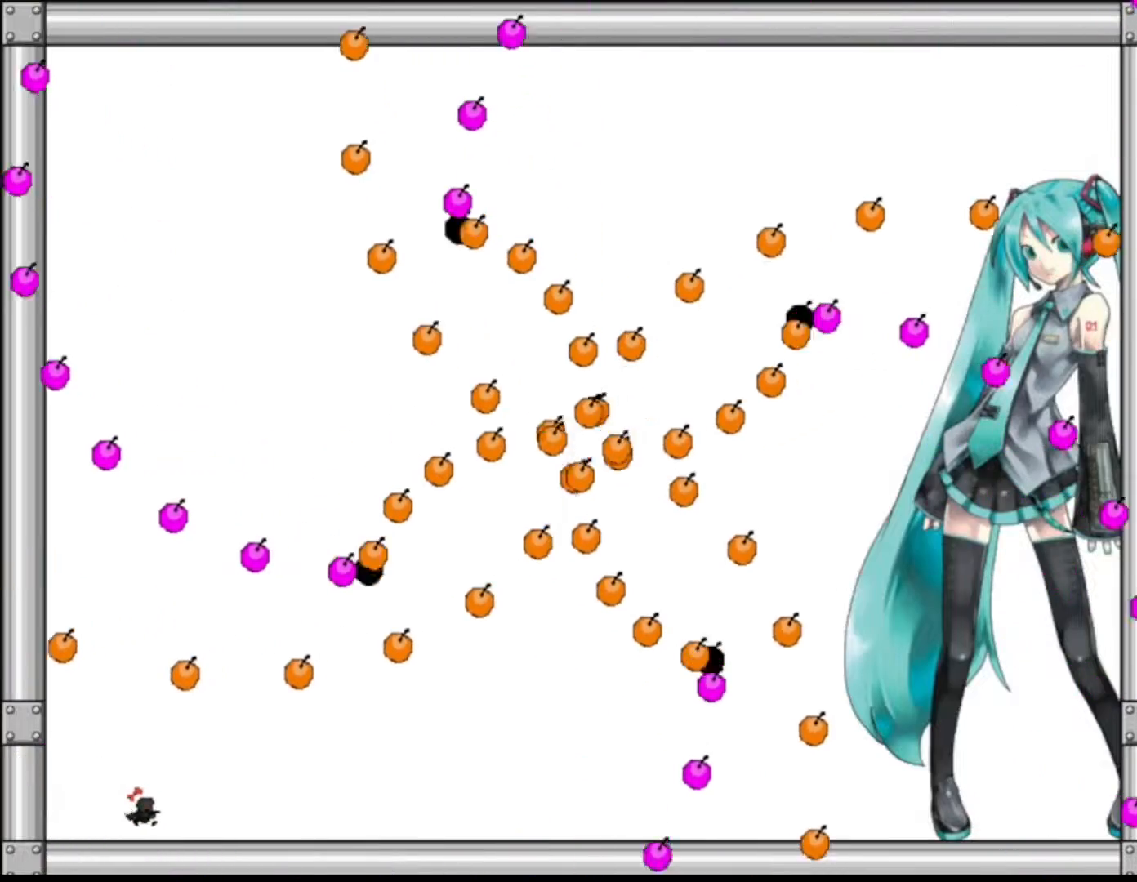
{"keys": [], "events": [[50, "right", "up"], [67, "left", "down"], [217, "left", "up"], [317, "left", "down"], [417, "left", "up"]]}
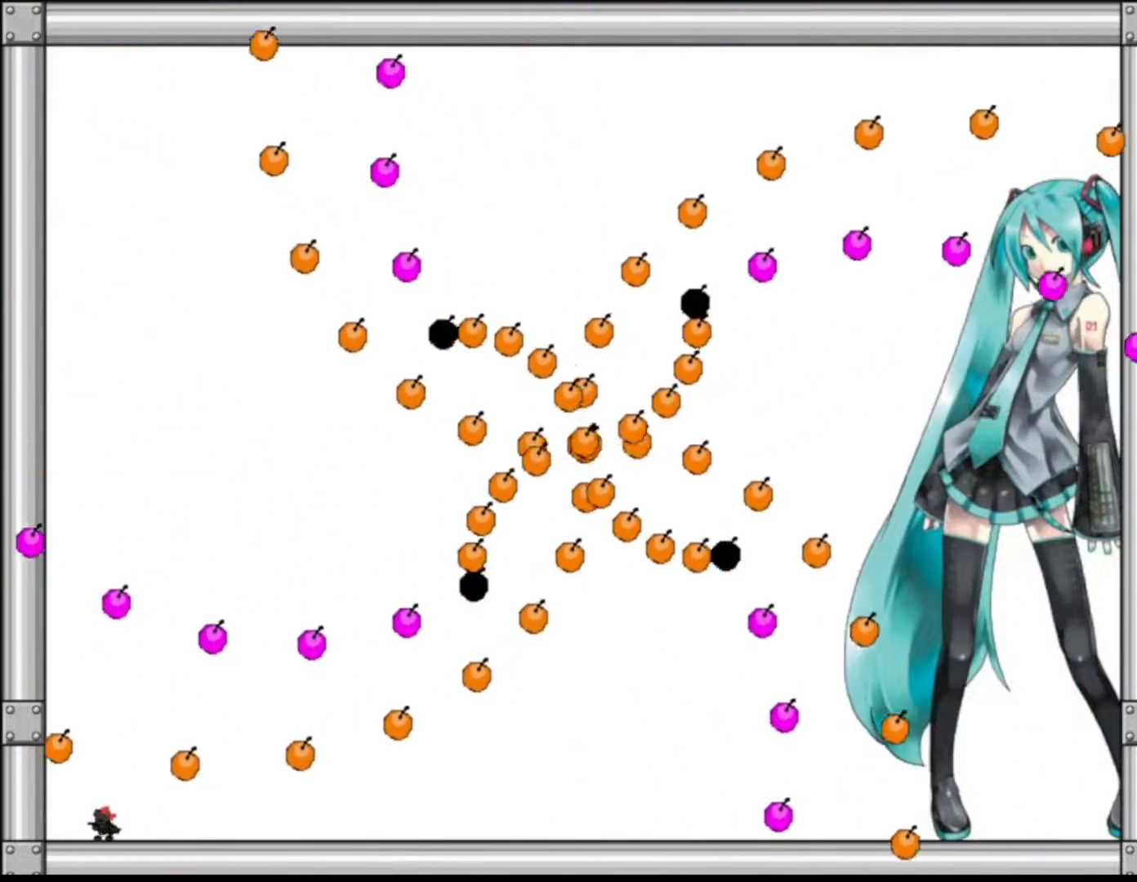
{"keys": ["left", "shift"], "events": [[17, "left", "down"], [67, "shift", "down"], [100, "left", "up"], [183, "right", "down"], [200, "shift", "up"], [417, "right", "up"], [433, "left", "down"], [467, "shift", "down"]]}
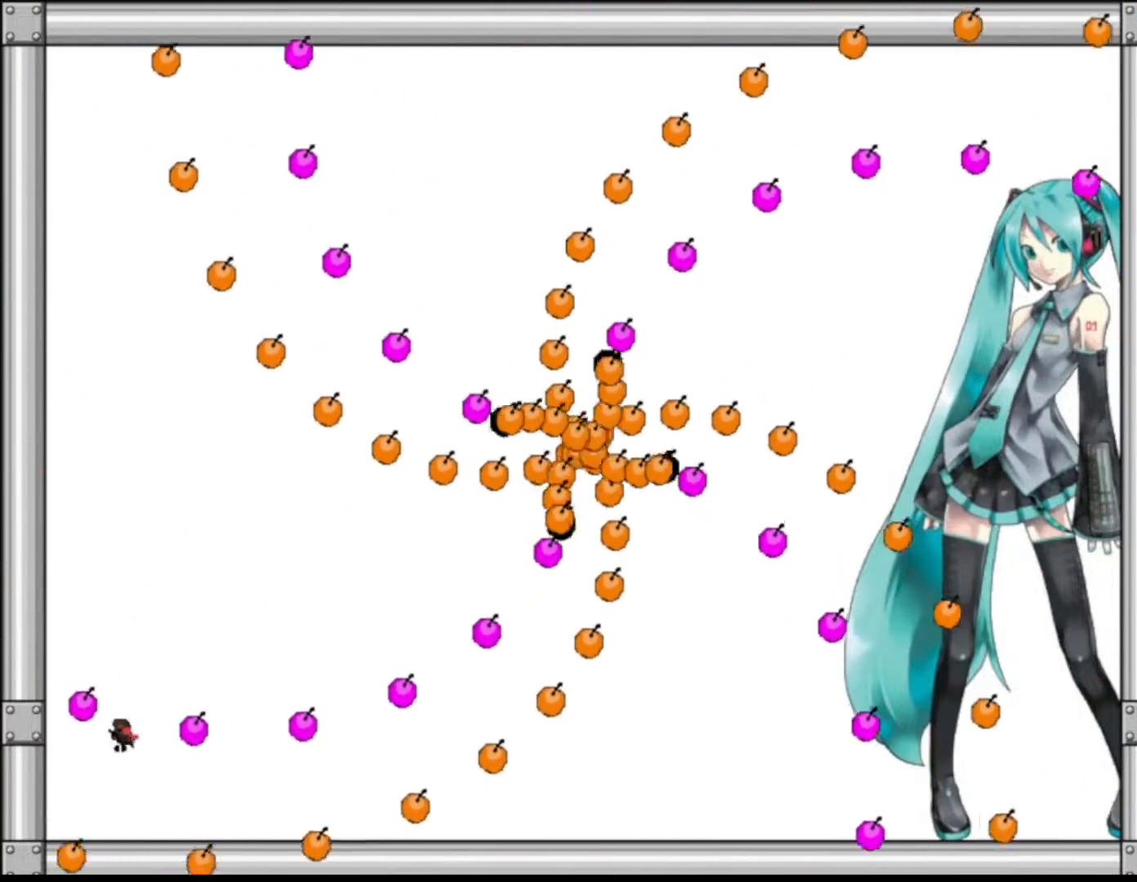
{"keys": ["left", "shift"], "events": [[33, "left", "up"], [233, "right", "down"], [350, "right", "up"], [500, "left", "down"]]}
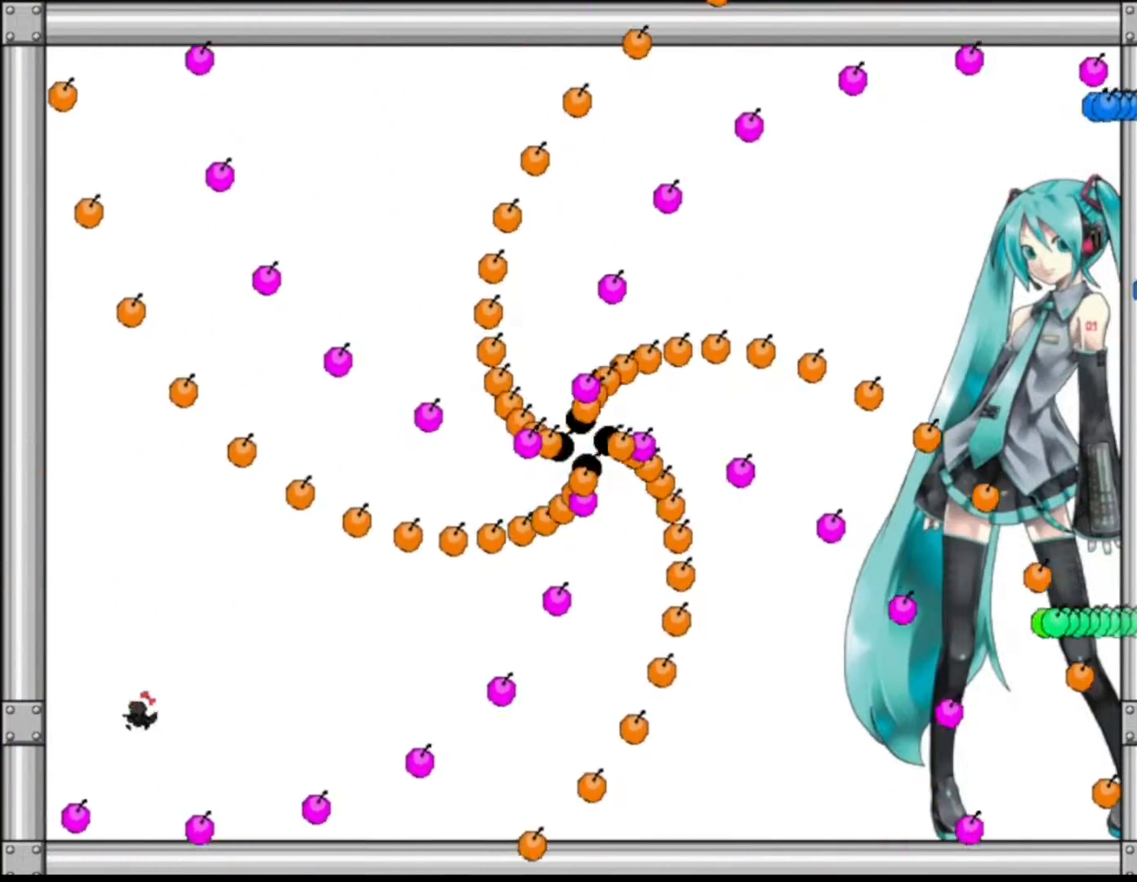
{"keys": ["right"], "events": [[117, "left", "up"], [150, "shift", "up"], [283, "right", "down"]]}
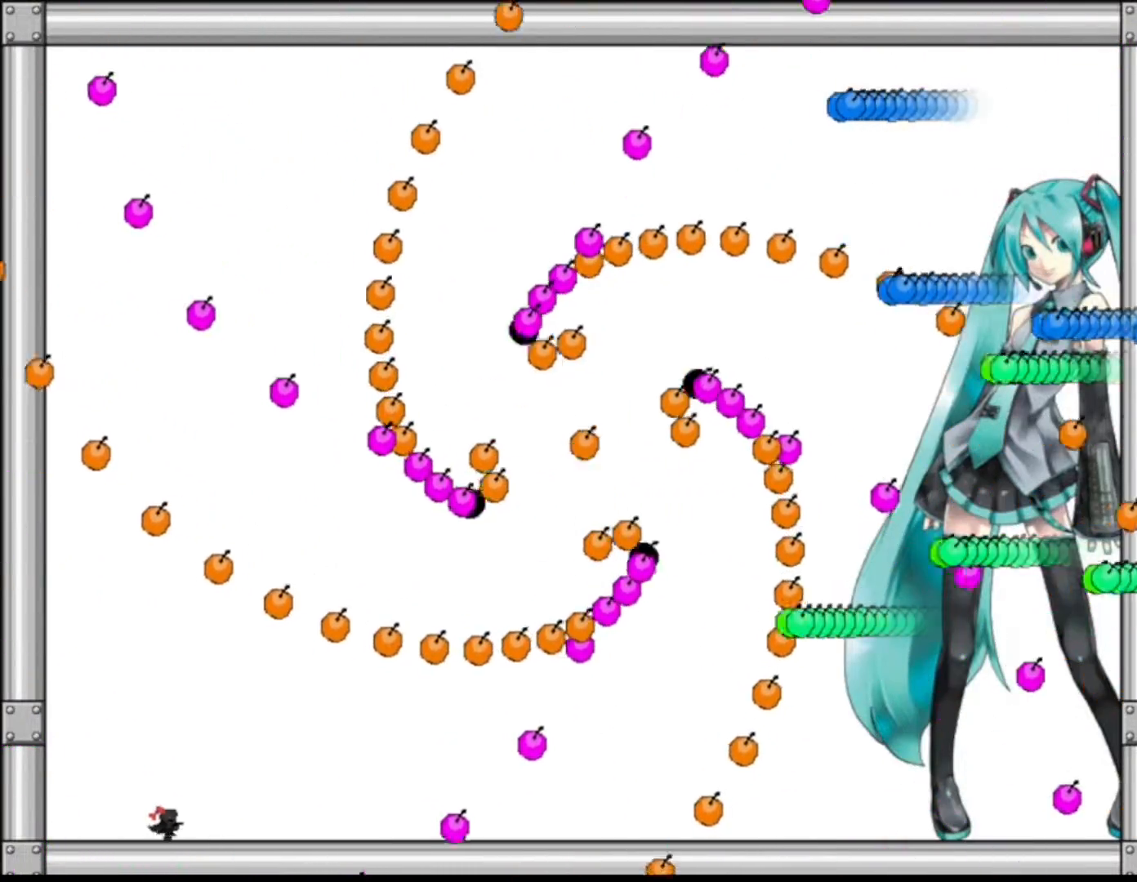
{"keys": ["left"], "events": [[17, "right", "up"], [150, "left", "down"]]}
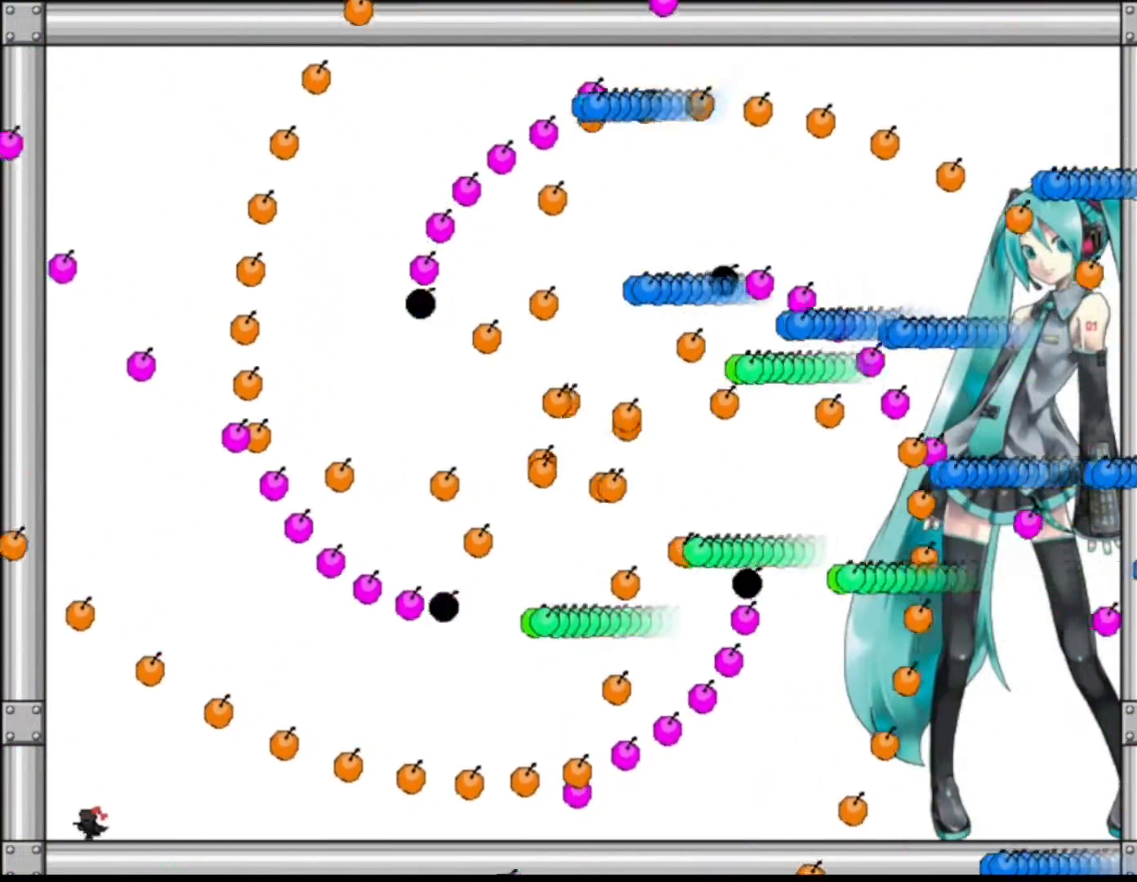
{"keys": ["shift"], "events": [[300, "left", "up"], [433, "shift", "down"]]}
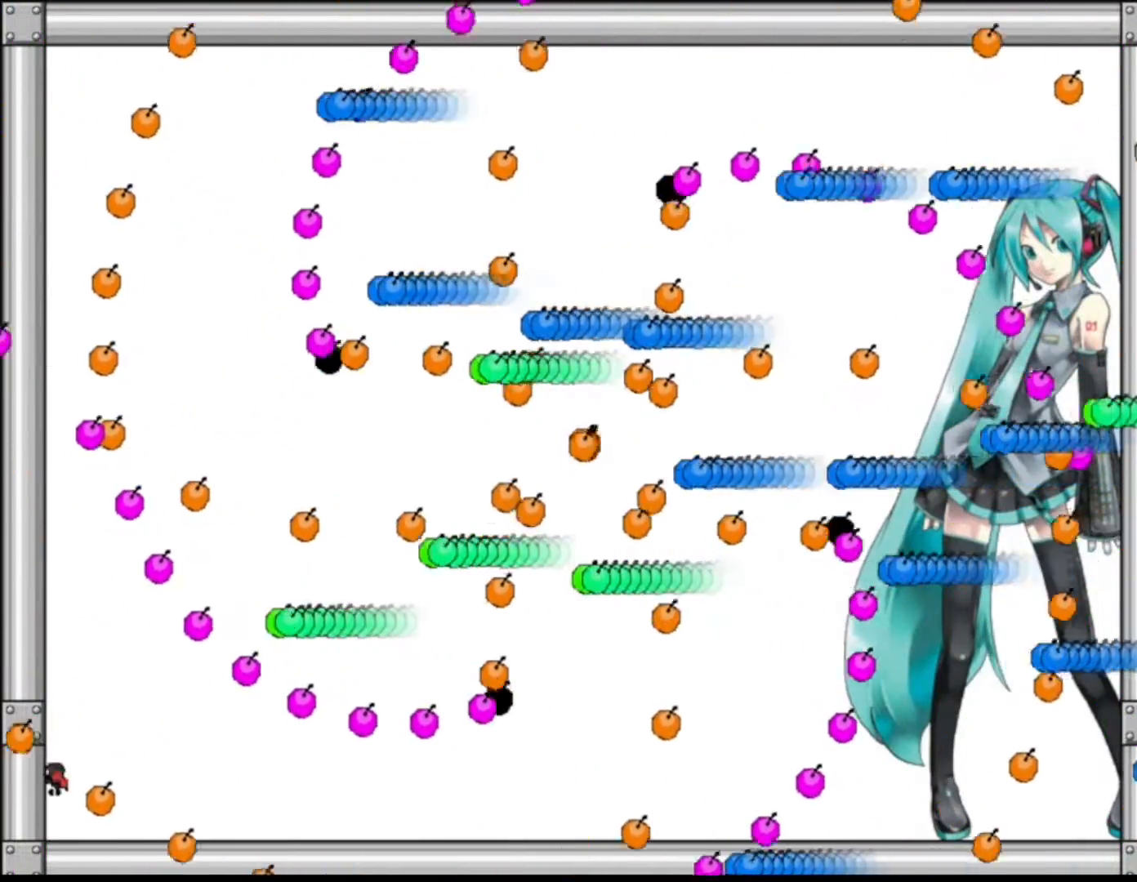
{"keys": [], "events": [[67, "shift", "up"], [250, "right", "down"], [483, "right", "up"]]}
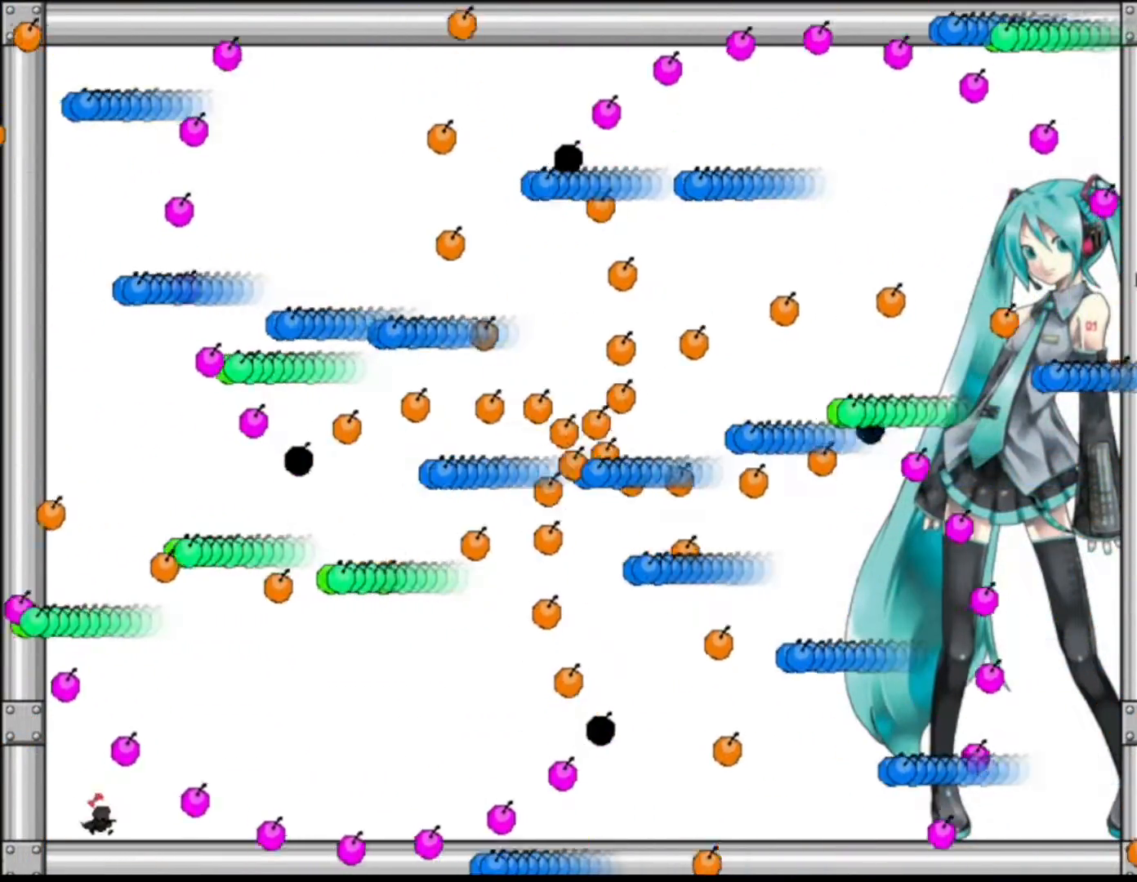
{"keys": ["right"], "events": [[150, "right", "down"], [183, "shift", "down"], [267, "shift", "up"]]}
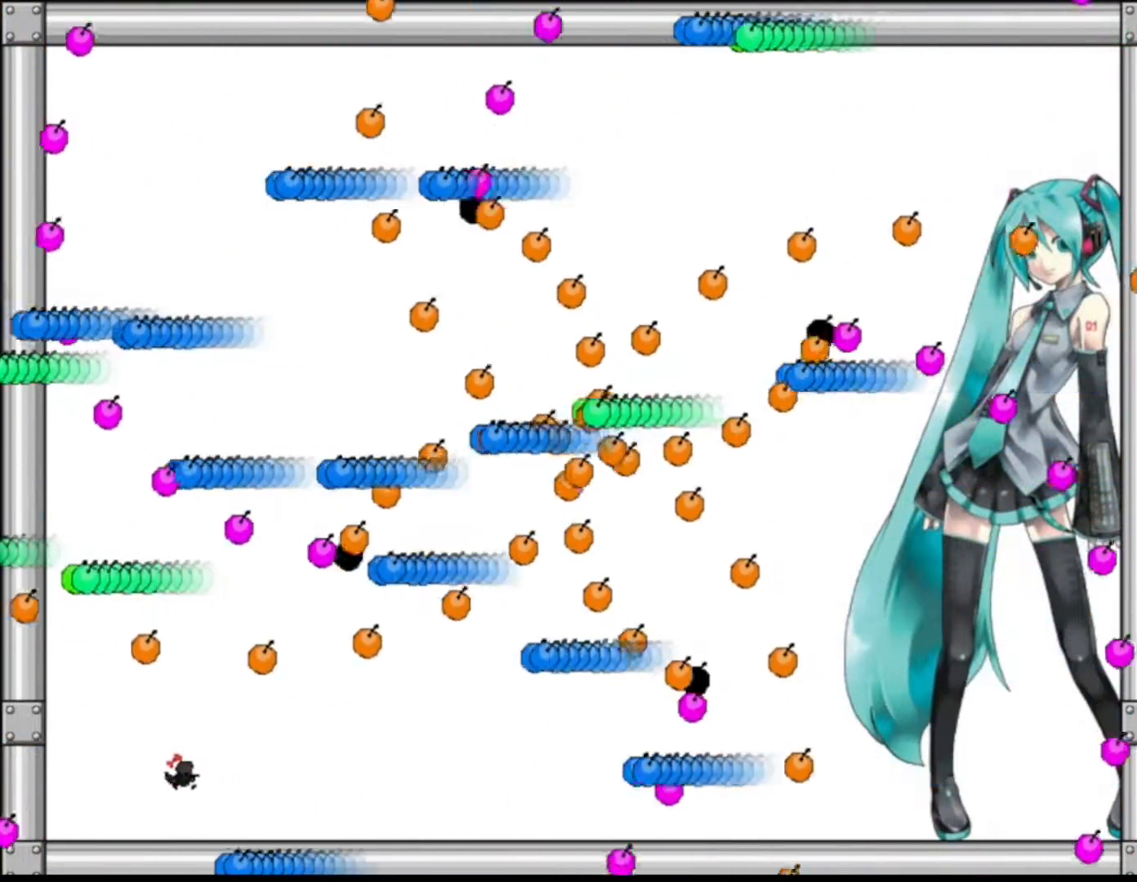
{"keys": [], "events": [[150, "shift", "down"], [167, "shift", "up"], [183, "right", "up"], [217, "left", "down"], [467, "left", "up"]]}
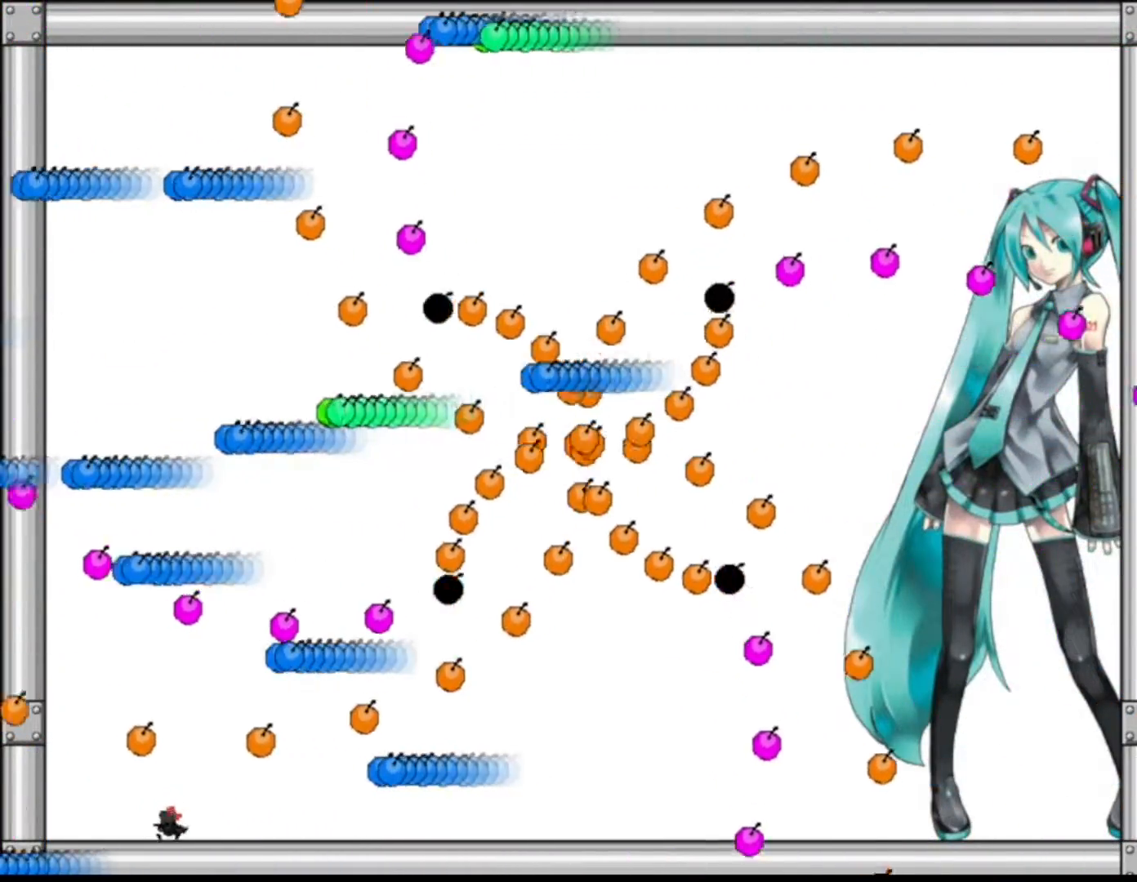
{"keys": ["left"], "events": [[33, "left", "down"], [167, "left", "up"], [200, "left", "down"], [367, "left", "up"], [417, "left", "down"]]}
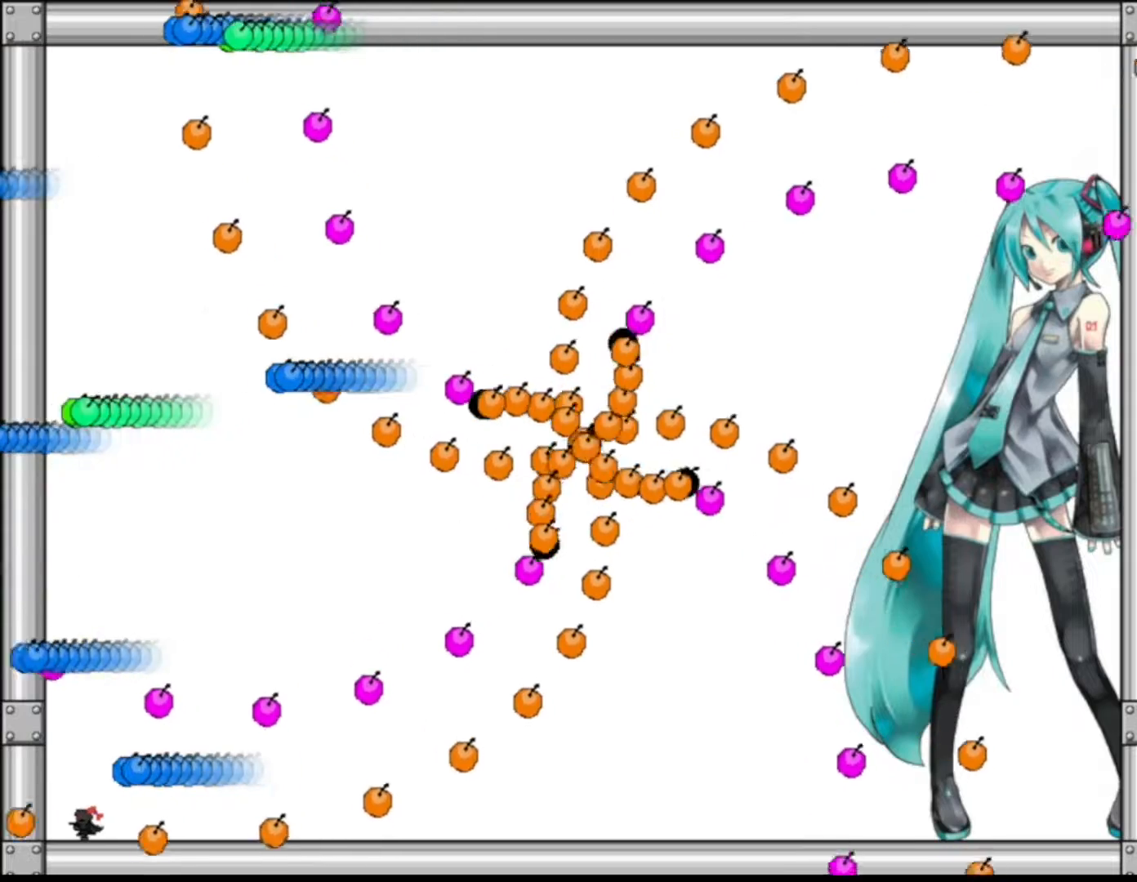
{"keys": ["left", "shift"], "events": [[117, "left", "up"], [183, "right", "down"], [400, "right", "up"], [417, "left", "down"], [433, "shift", "down"]]}
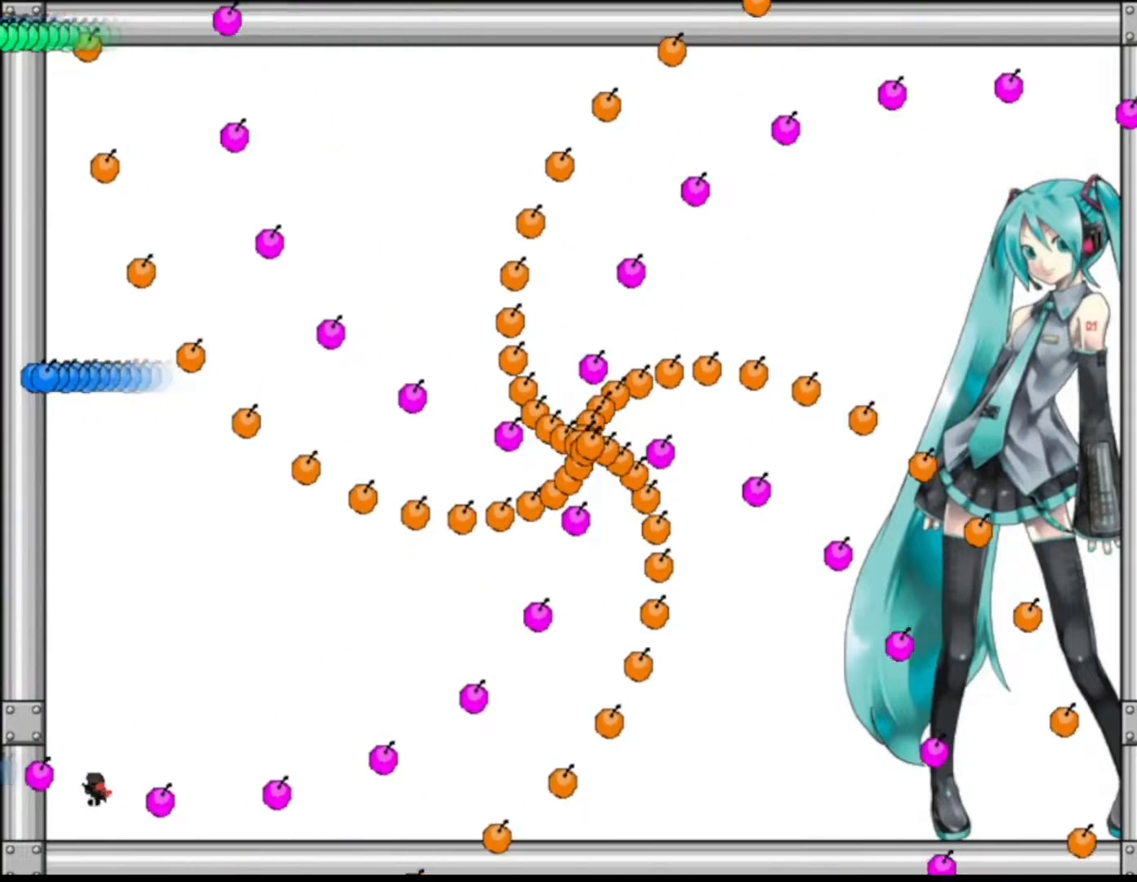
{"keys": ["right"], "events": [[33, "left", "up"], [33, "right", "down"], [133, "shift", "up"]]}
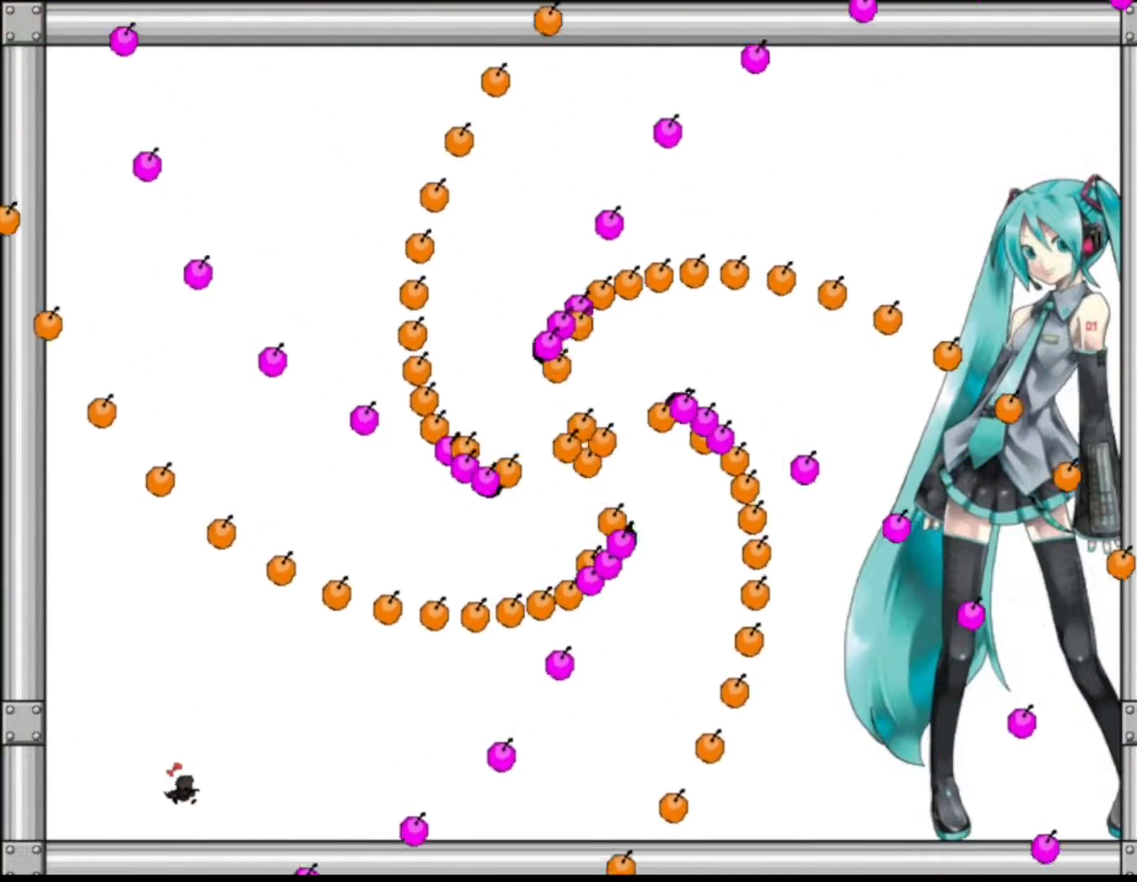
{"keys": [], "events": [[67, "left", "down"], [67, "right", "up"], [233, "left", "up"], [300, "left", "down"], [467, "left", "up"]]}
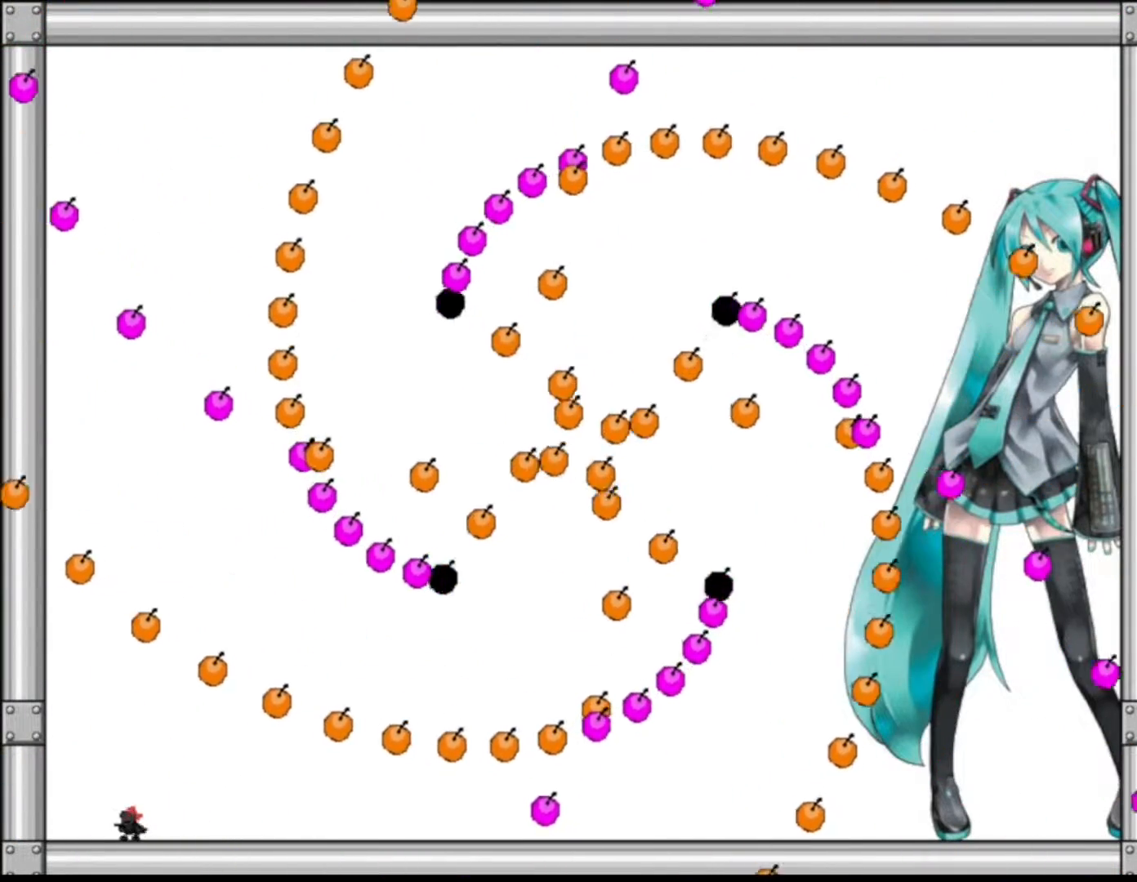
{"keys": ["left"], "events": [[33, "left", "down"], [167, "left", "up"], [283, "left", "down"], [367, "left", "up"], [500, "left", "down"]]}
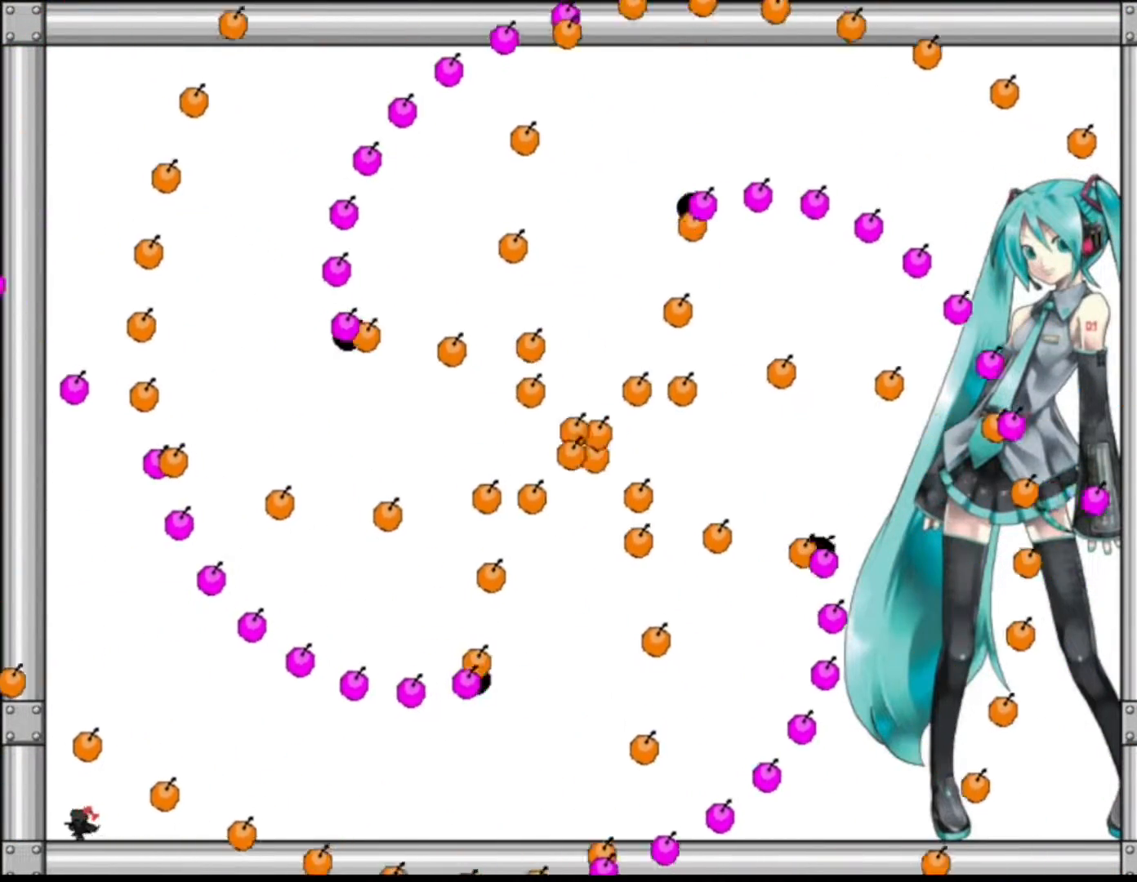
{"keys": ["left"], "events": [[17, "left", "up"], [133, "shift", "down"], [167, "right", "down"], [167, "shift", "up"], [333, "right", "up"], [367, "left", "down"]]}
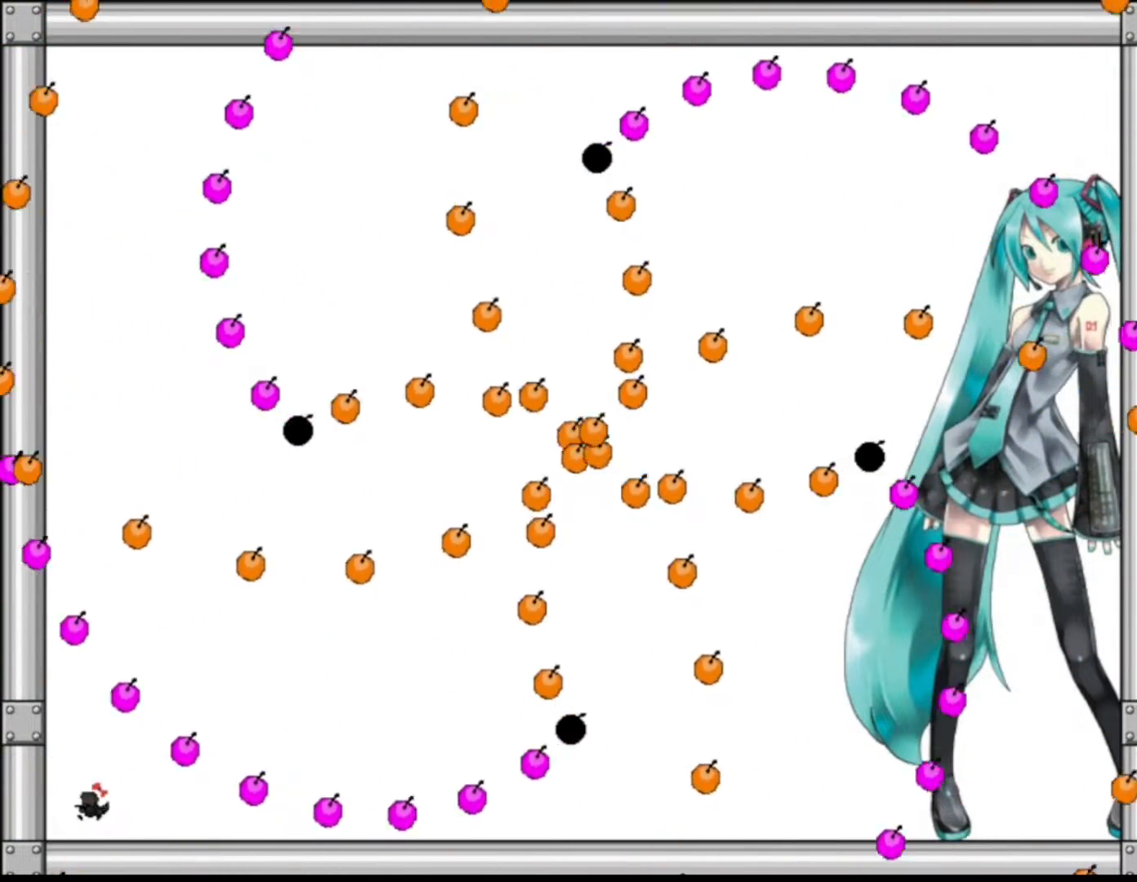
{"keys": ["right"], "events": [[183, "left", "up"], [217, "shift", "down"], [250, "right", "down"], [300, "shift", "up"]]}
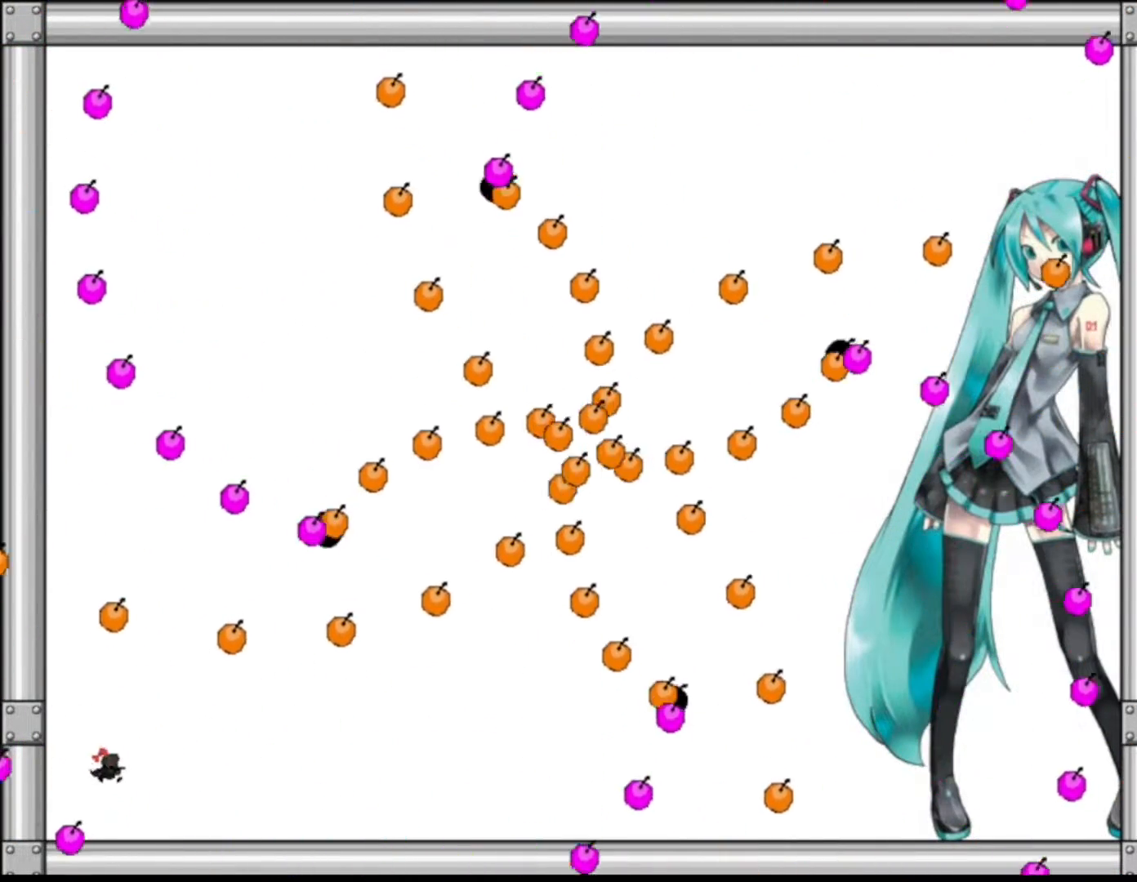
{"keys": ["right"], "events": []}
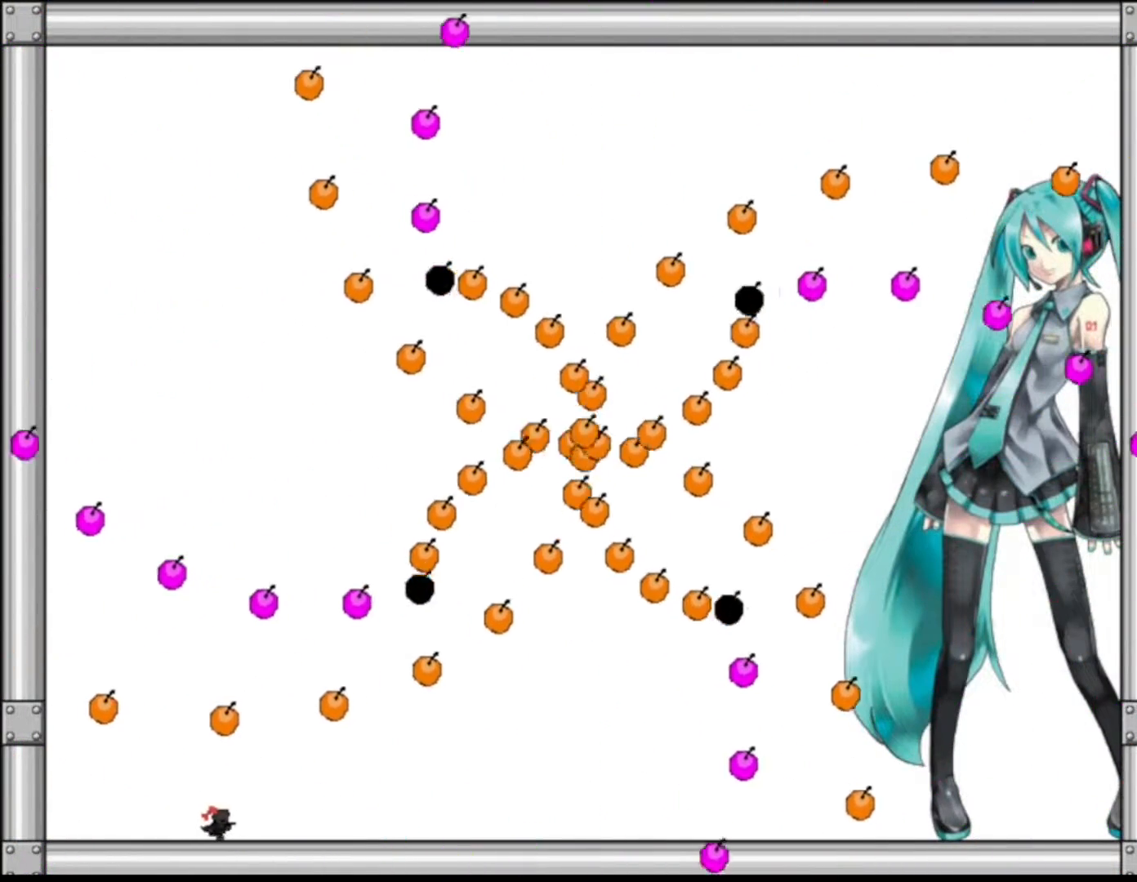
{"keys": ["left"], "events": [[33, "right", "up"], [167, "left", "down"], [300, "left", "up"], [350, "left", "down"]]}